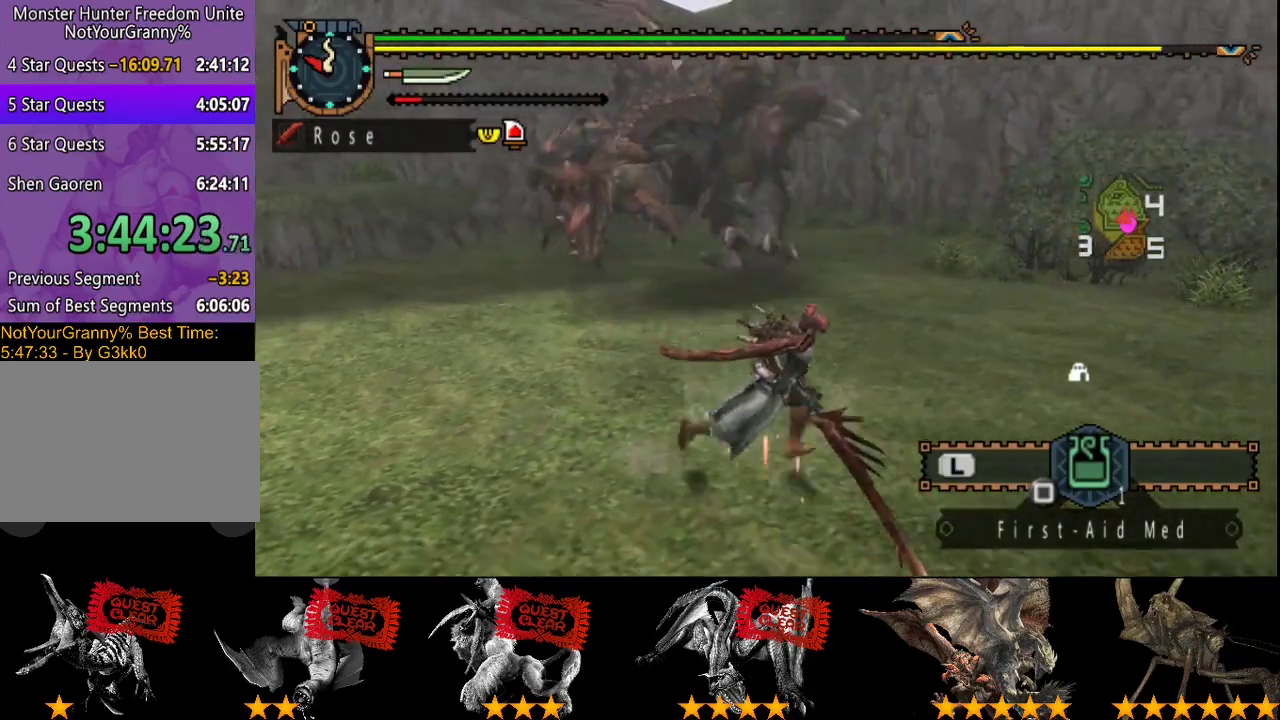
Gameplay with a controller (PlayStation layout); each line is a JSON object with the inputs held at the frame after it. "events" lists button and stick changes between this image and that frame as [ms after this image, input, new state], when the widget could be followed in between. Not read: L3 R3.
{"buttons": [], "left_stick": "down-left", "right_stick": "left", "events": [[133, "left_stick", "down-right"], [333, "left_stick", "down-left"], [333, "right_stick", "left"]]}
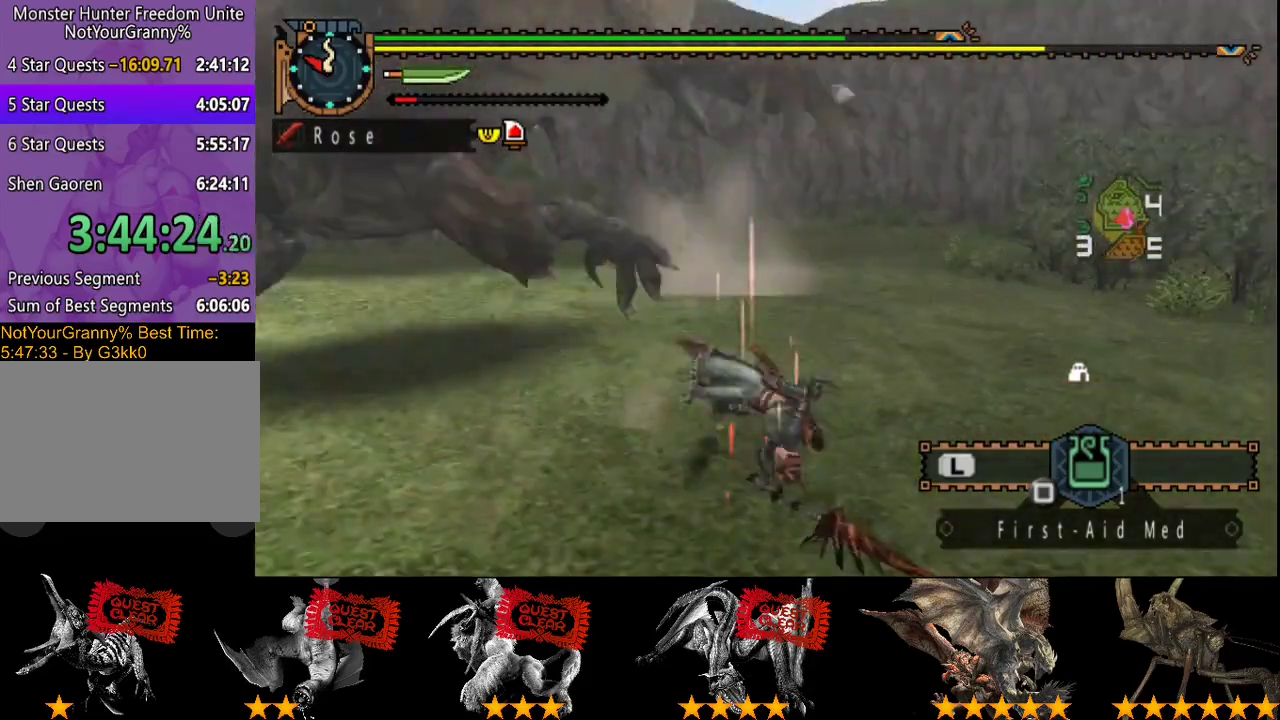
{"buttons": [], "left_stick": "up", "right_stick": "center", "events": [[33, "left_stick", "left"], [133, "left_stick", "up-left"], [433, "left_stick", "up"], [467, "right_stick", "center"]]}
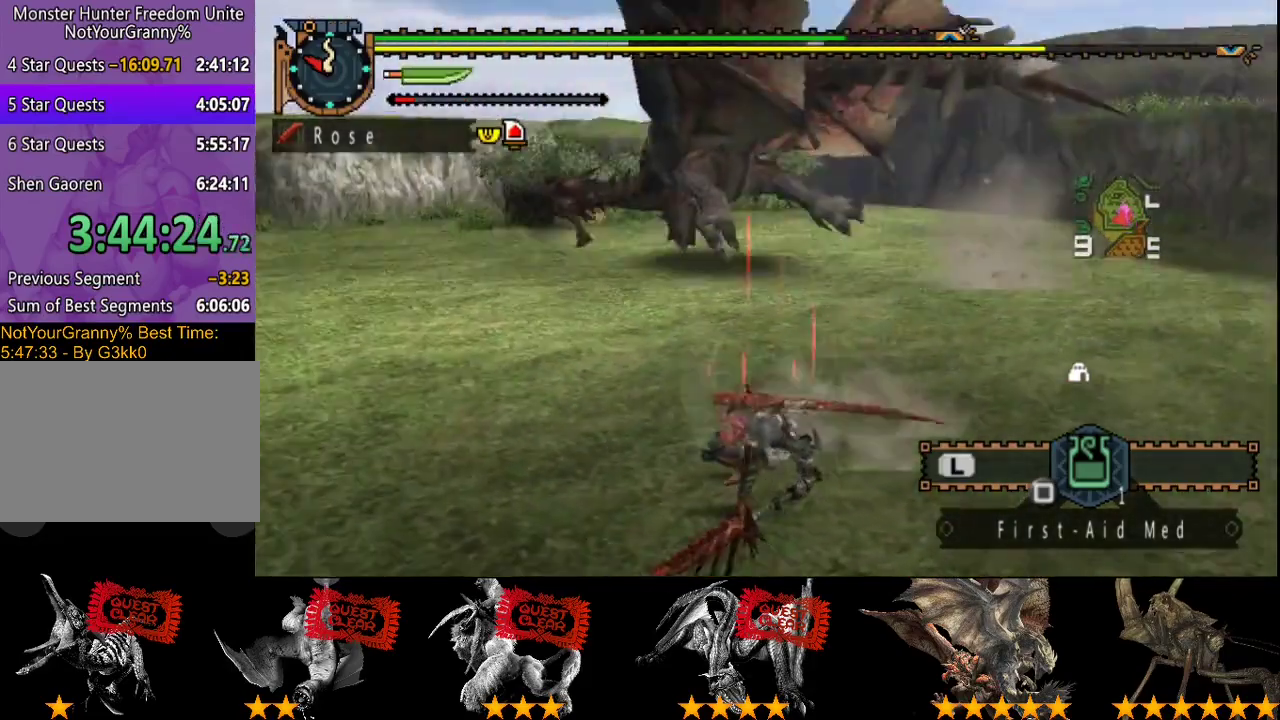
{"buttons": ["SQUARE"], "left_stick": "up", "right_stick": "center", "events": [[250, "SQUARE", "down"], [350, "SQUARE", "up"], [417, "SQUARE", "down"]]}
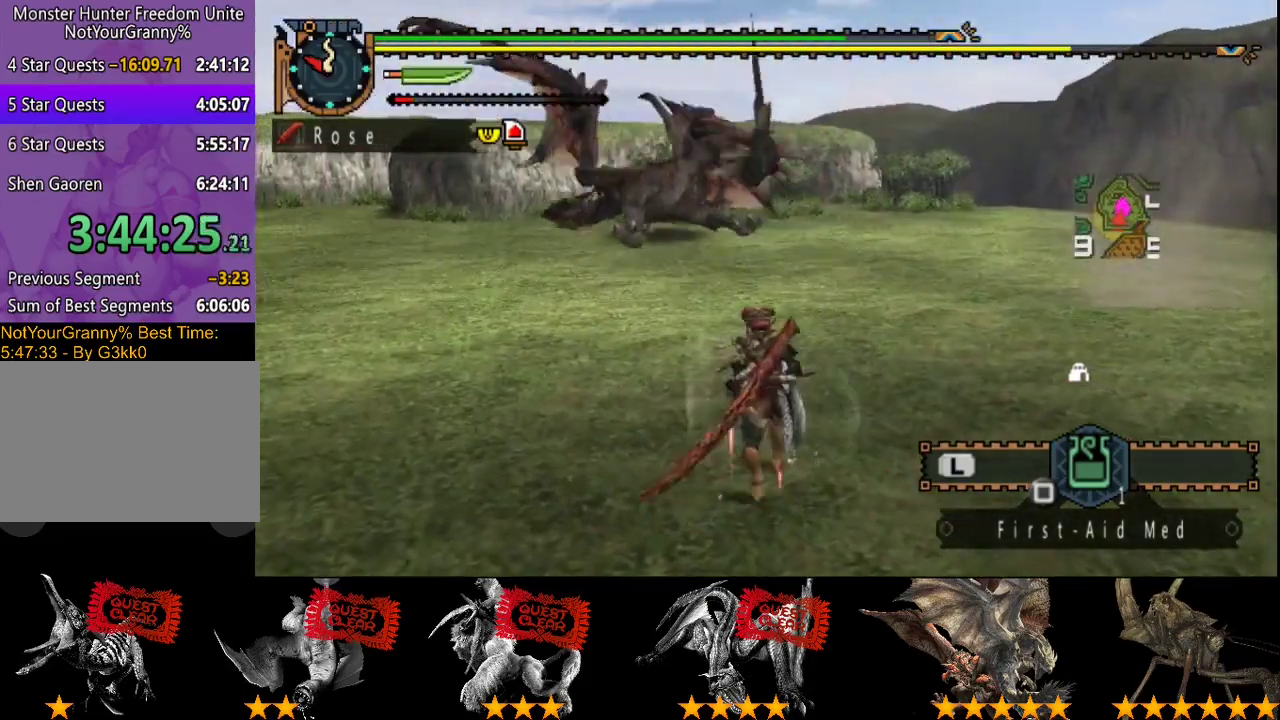
{"buttons": ["R2"], "left_stick": "up", "right_stick": "center", "events": [[17, "SQUARE", "up"], [50, "R2", "down"], [183, "right_stick", "left"], [350, "right_stick", "center"]]}
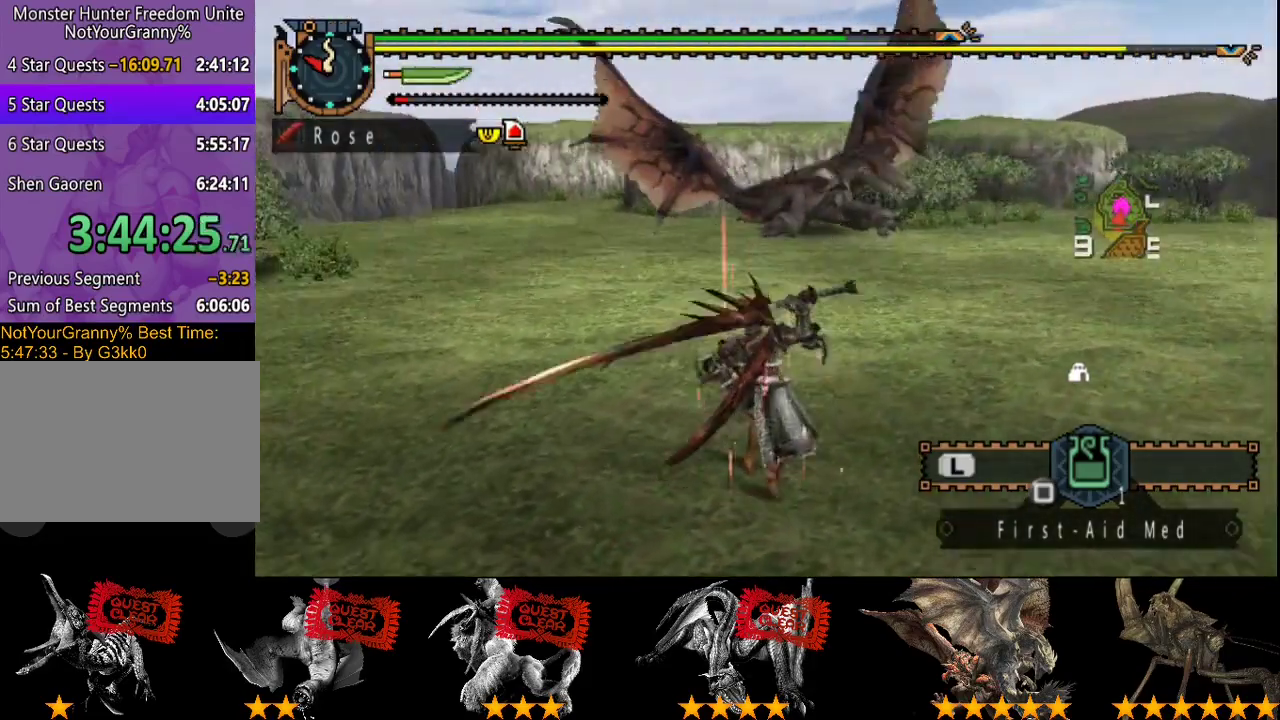
{"buttons": ["R2"], "left_stick": "up", "right_stick": "center", "events": []}
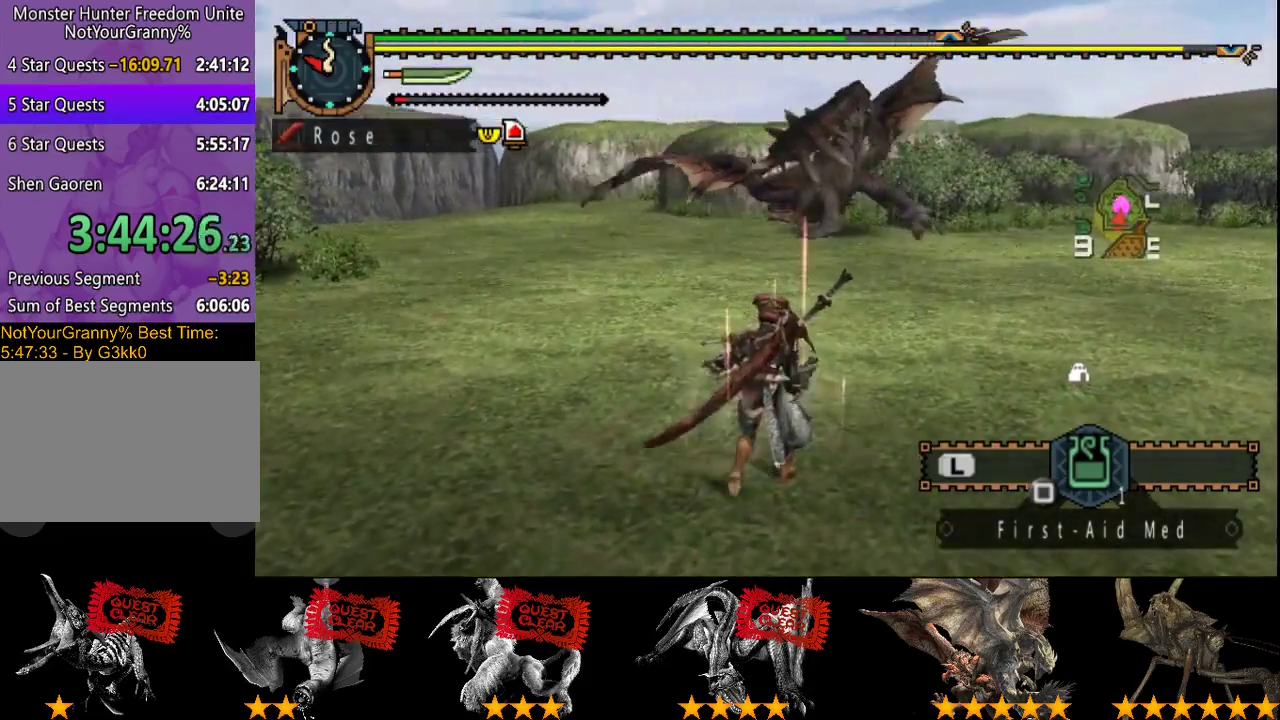
{"buttons": ["R2"], "left_stick": "up", "right_stick": "left", "events": [[500, "right_stick", "left"]]}
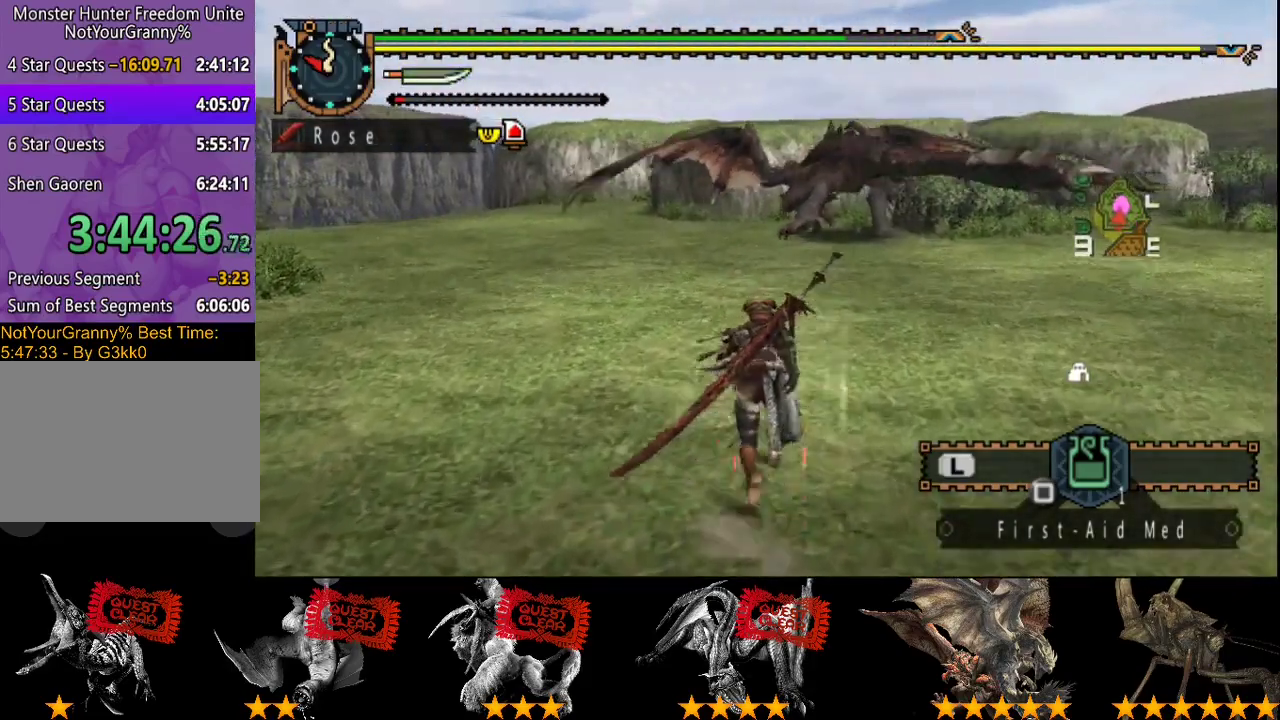
{"buttons": ["R2"], "left_stick": "up", "right_stick": "center", "events": [[100, "right_stick", "center"]]}
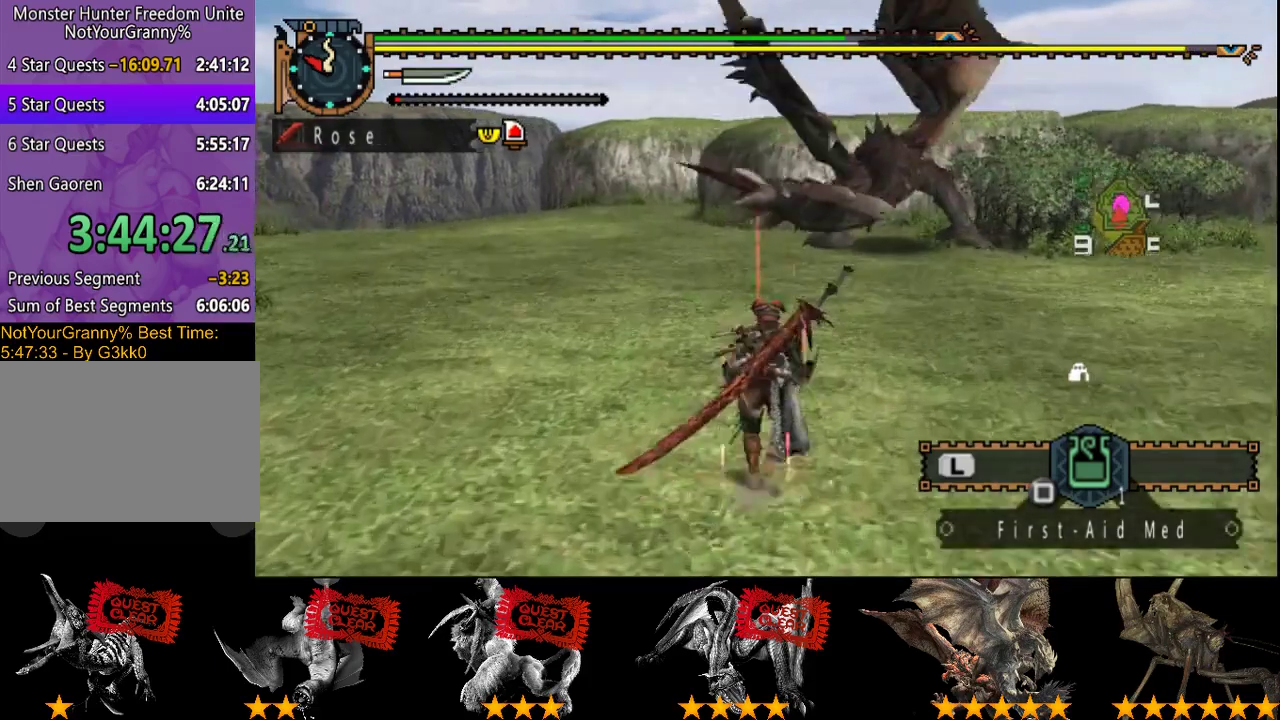
{"buttons": ["R2"], "left_stick": "up", "right_stick": "center", "events": [[200, "left_stick", "up-right"], [267, "right_stick", "right"], [367, "left_stick", "up"], [367, "right_stick", "center"]]}
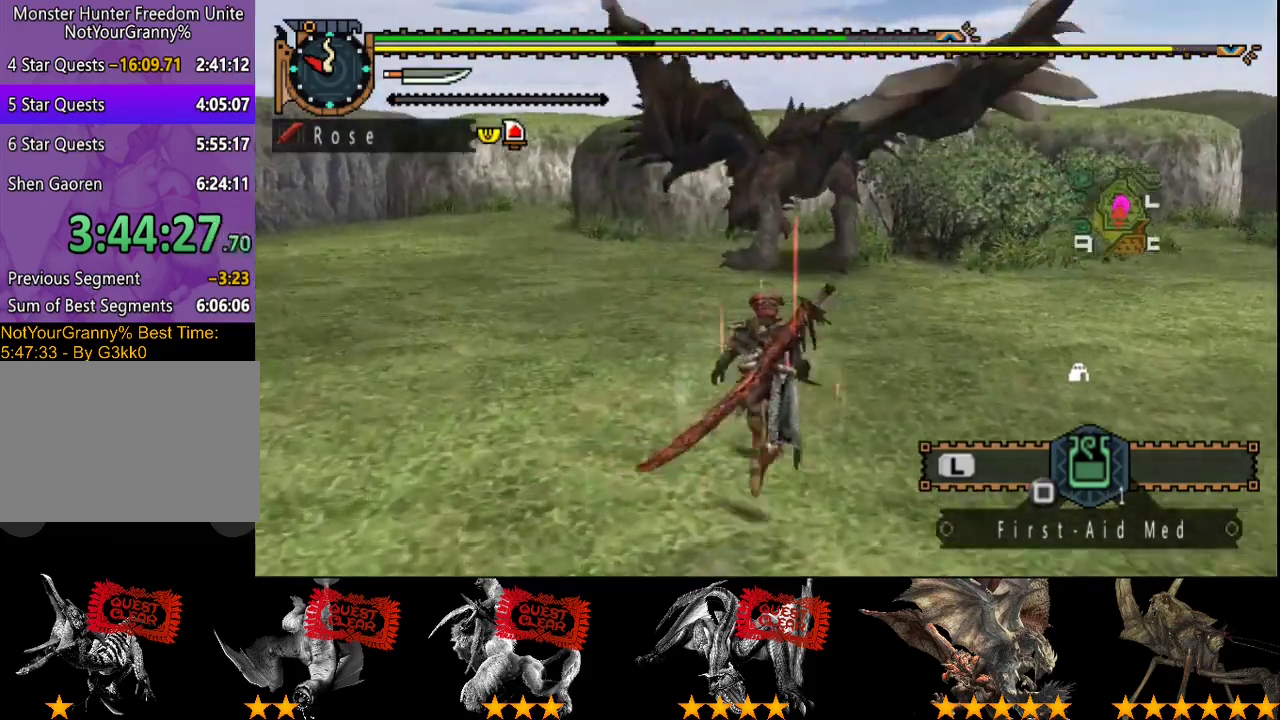
{"buttons": [], "left_stick": "up-right", "right_stick": "center", "events": [[217, "R2", "up"], [250, "left_stick", "up-right"]]}
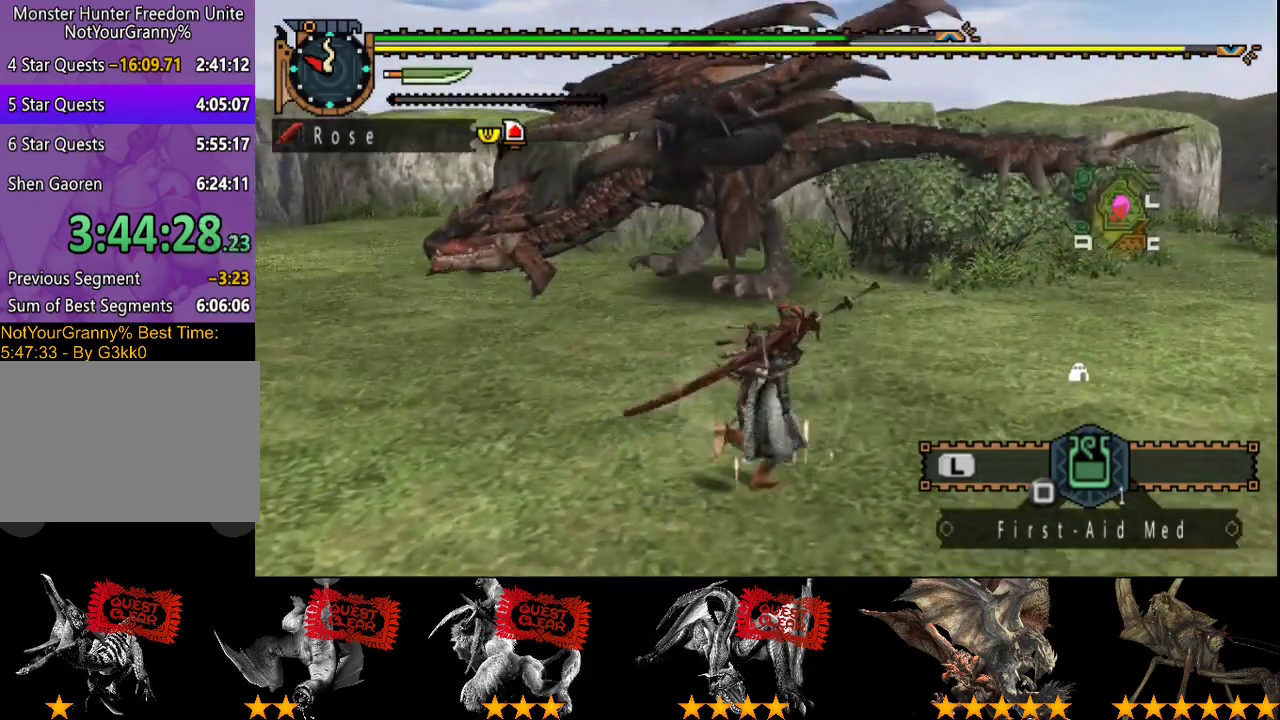
{"buttons": [], "left_stick": "down-right", "right_stick": "center", "events": [[217, "left_stick", "right"], [217, "right_stick", "left"], [400, "left_stick", "down-right"], [450, "right_stick", "center"]]}
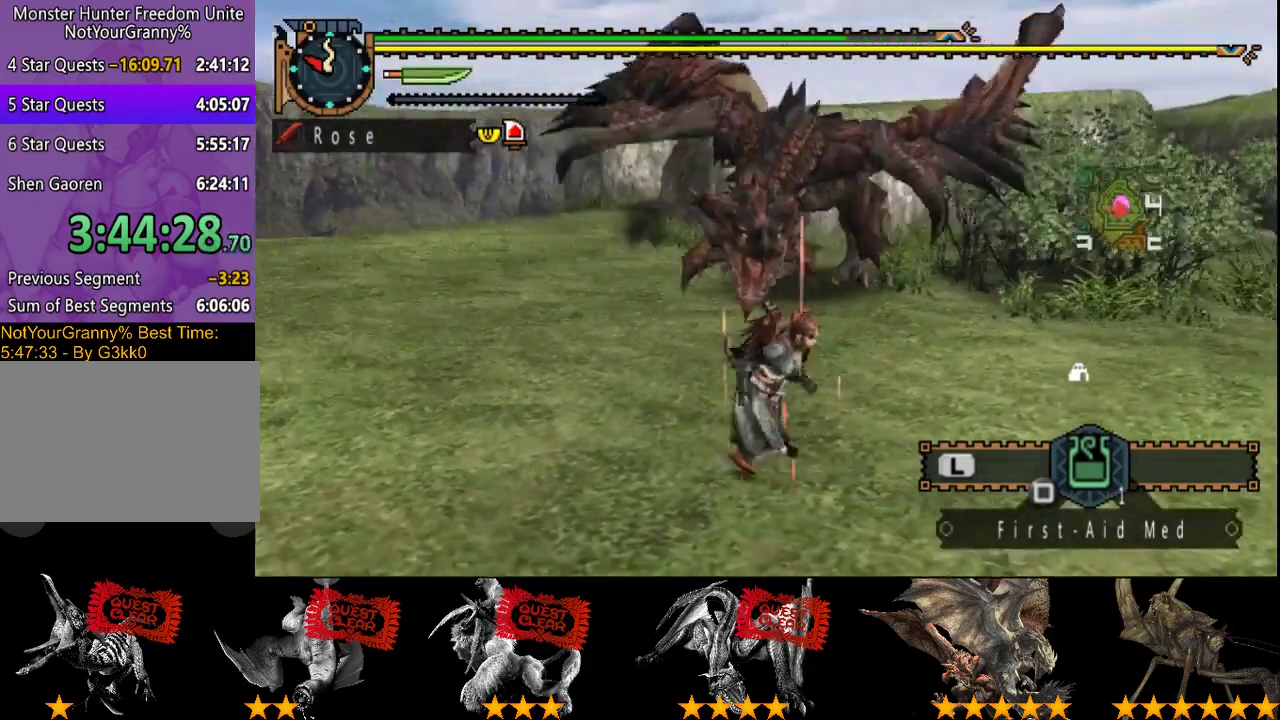
{"buttons": [], "left_stick": "down-right", "right_stick": "center", "events": [[183, "right_stick", "left"], [333, "right_stick", "center"]]}
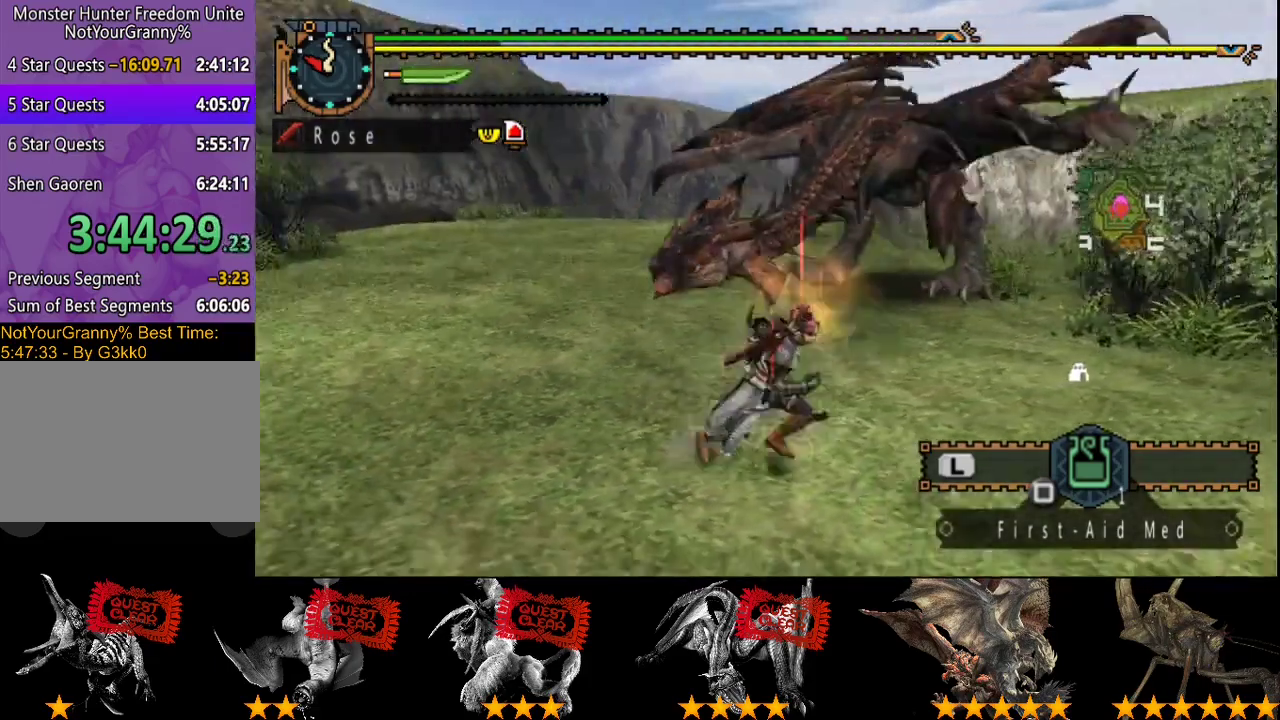
{"buttons": ["R2"], "left_stick": "left", "right_stick": "left", "events": [[267, "right_stick", "left"], [300, "left_stick", "down-left"], [367, "R2", "down"], [500, "left_stick", "left"]]}
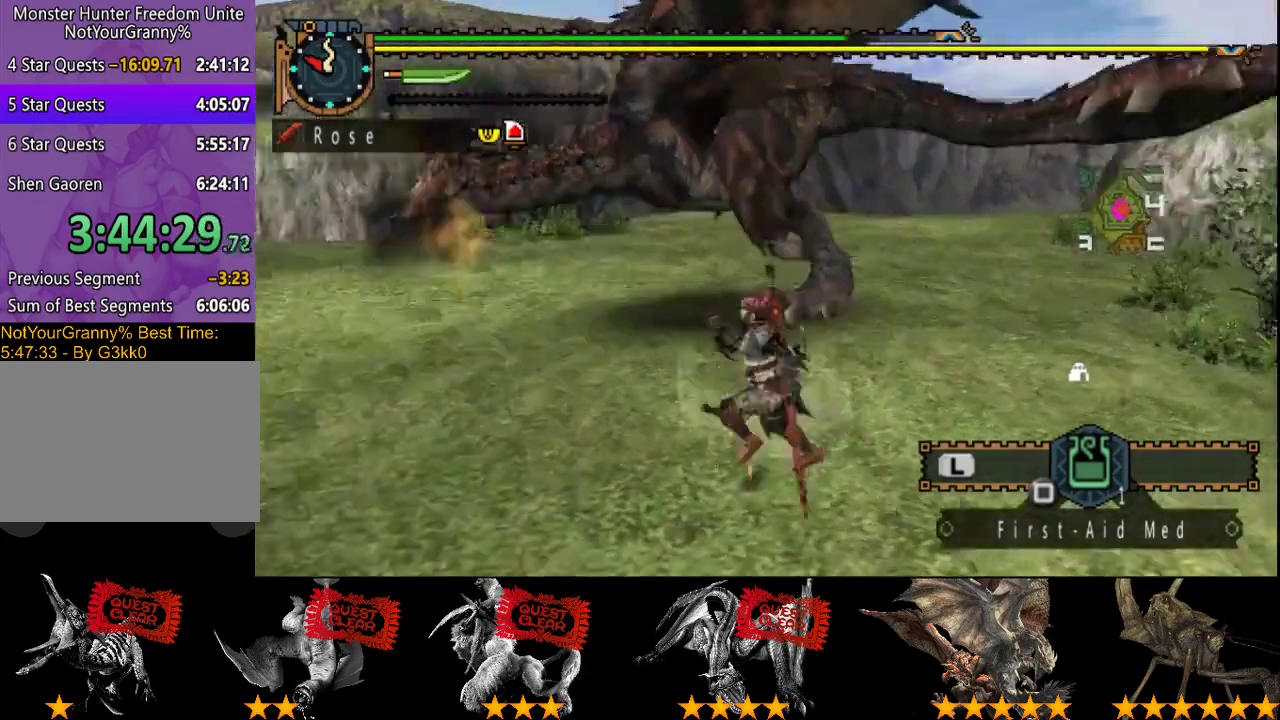
{"buttons": ["R2"], "left_stick": "up", "right_stick": "center", "events": [[200, "left_stick", "up-left"], [333, "right_stick", "center"], [433, "left_stick", "up"]]}
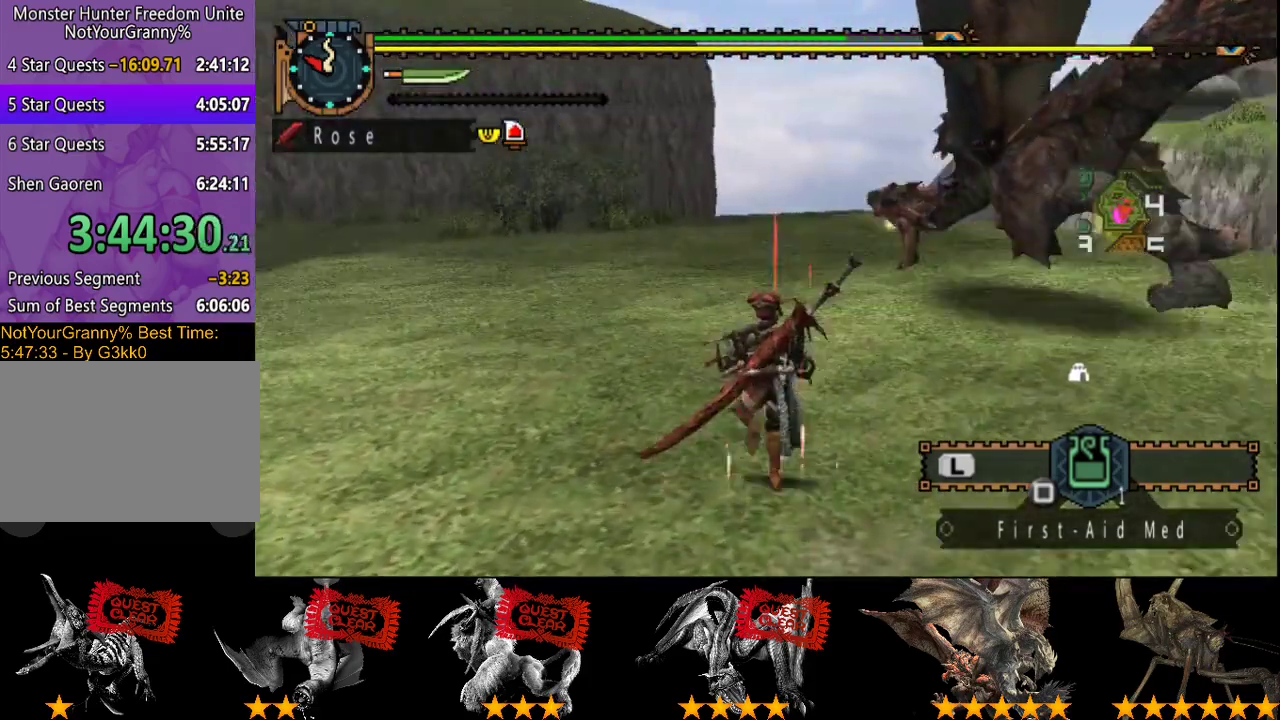
{"buttons": ["R2"], "left_stick": "up", "right_stick": "center", "events": []}
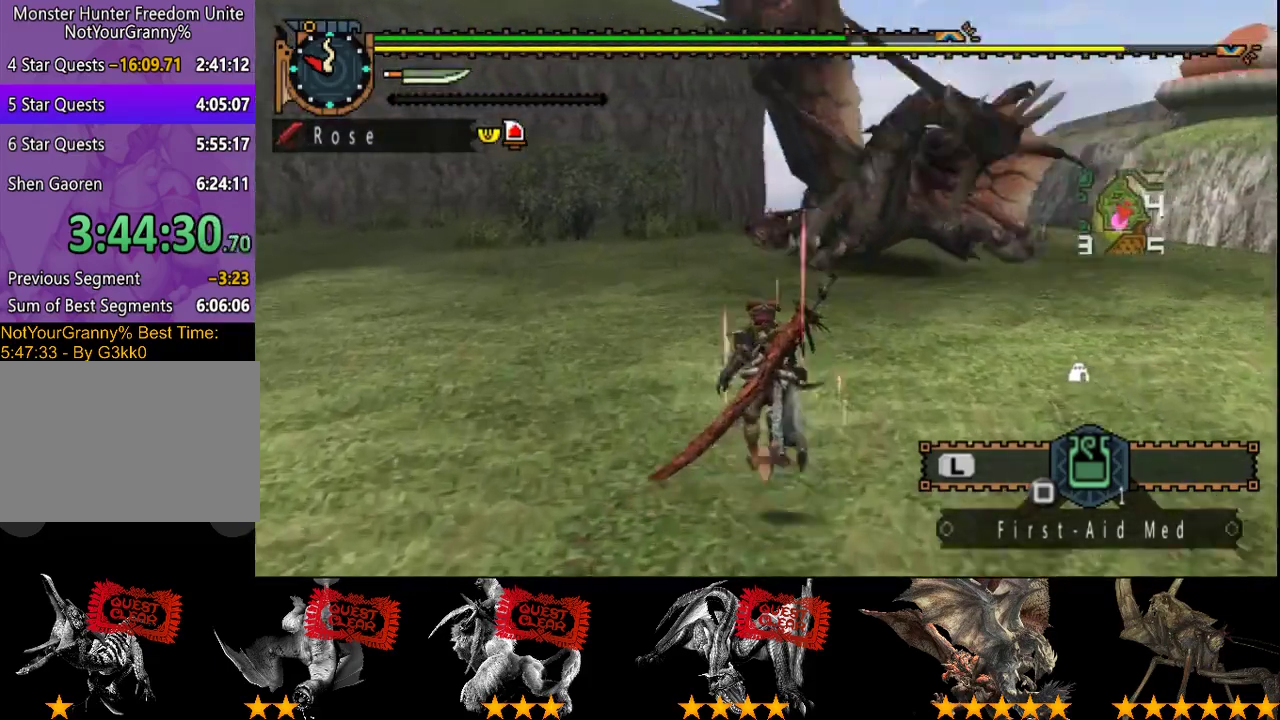
{"buttons": ["R2"], "left_stick": "up", "right_stick": "center", "events": []}
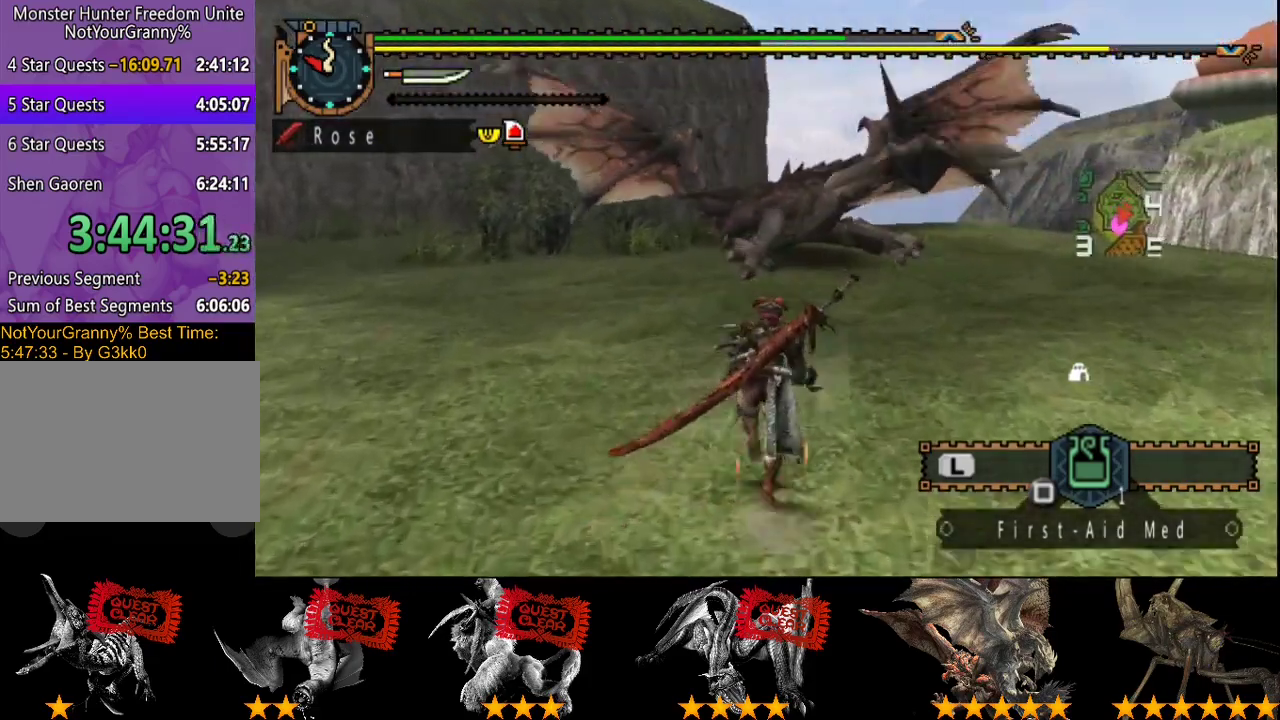
{"buttons": ["R2"], "left_stick": "up", "right_stick": "center", "events": []}
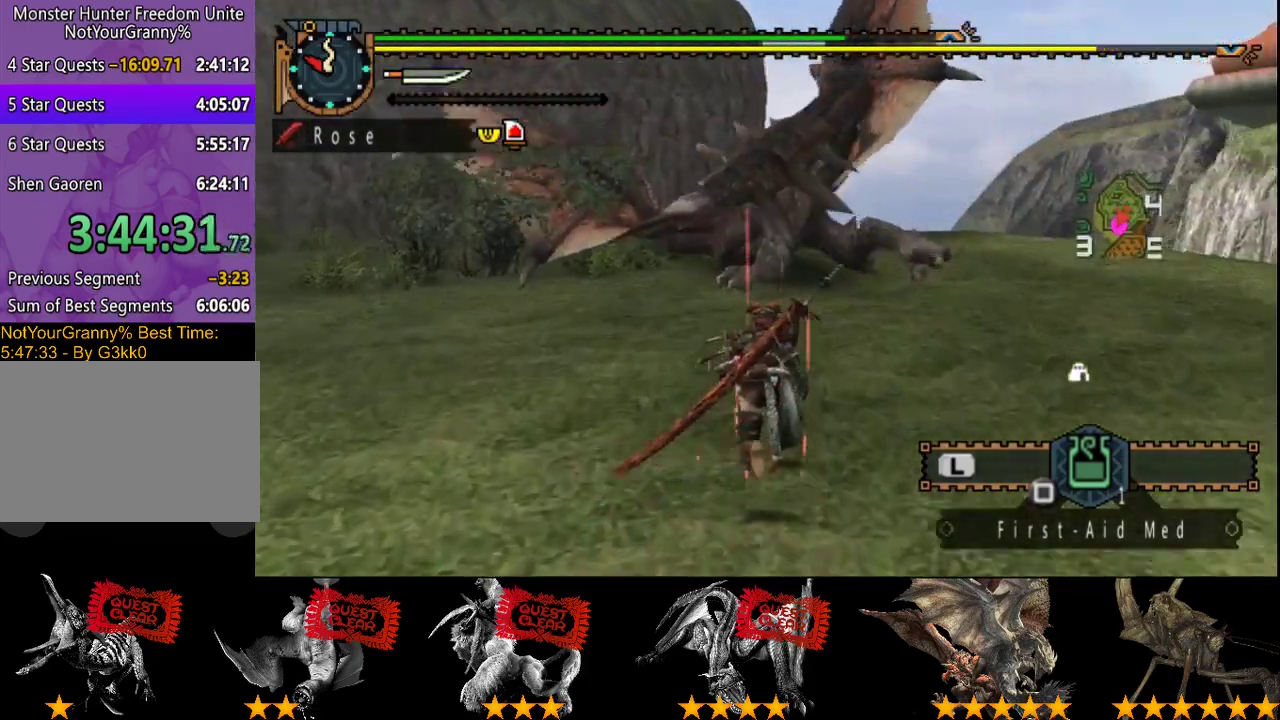
{"buttons": ["TRIANGLE"], "left_stick": "up", "right_stick": "center", "events": [[117, "TRIANGLE", "down"], [217, "TRIANGLE", "up"], [283, "TRIANGLE", "down"], [383, "R2", "up"], [383, "TRIANGLE", "up"], [450, "TRIANGLE", "down"]]}
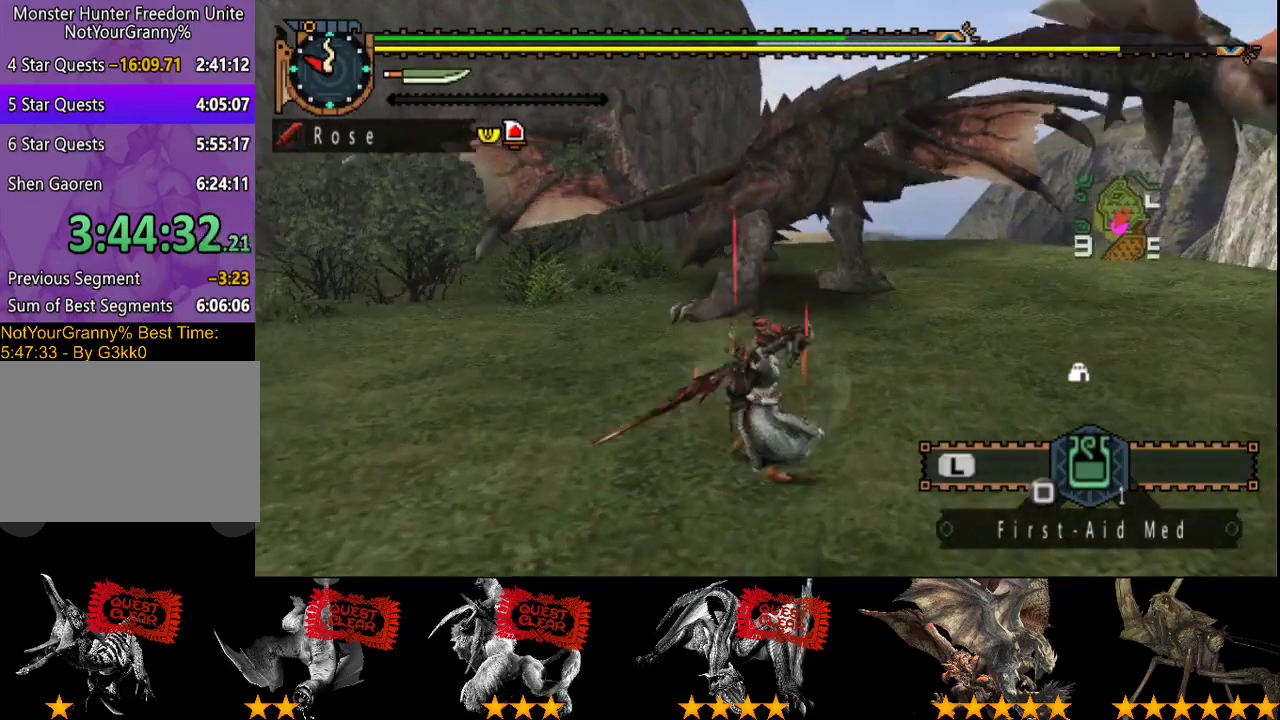
{"buttons": [], "left_stick": "up", "right_stick": "center", "events": [[17, "TRIANGLE", "up"], [83, "TRIANGLE", "down"], [133, "TRIANGLE", "up"], [400, "TRIANGLE", "down"], [500, "TRIANGLE", "up"]]}
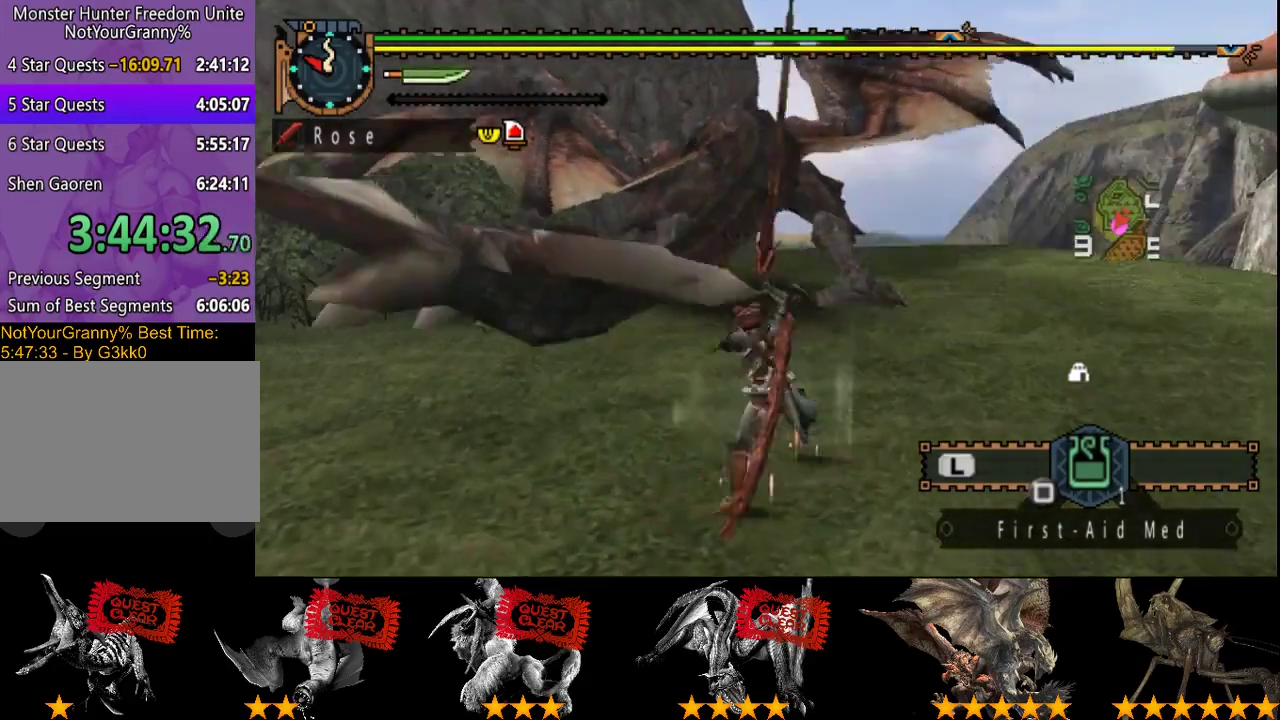
{"buttons": [], "left_stick": "up", "right_stick": "center", "events": [[67, "TRIANGLE", "down"], [133, "TRIANGLE", "up"], [233, "TRIANGLE", "down"], [300, "TRIANGLE", "up"], [367, "TRIANGLE", "down"], [467, "TRIANGLE", "up"]]}
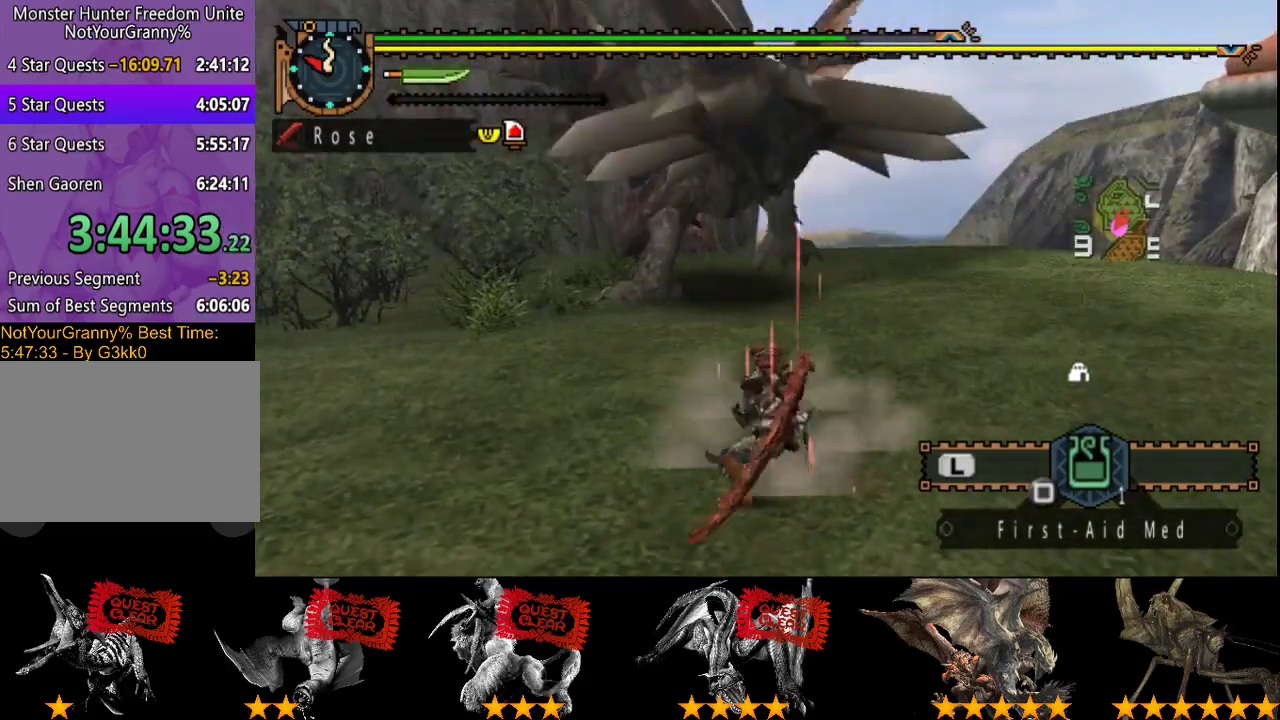
{"buttons": [], "left_stick": "center", "right_stick": "center", "events": [[33, "TRIANGLE", "down"], [133, "TRIANGLE", "up"], [183, "left_stick", "center"]]}
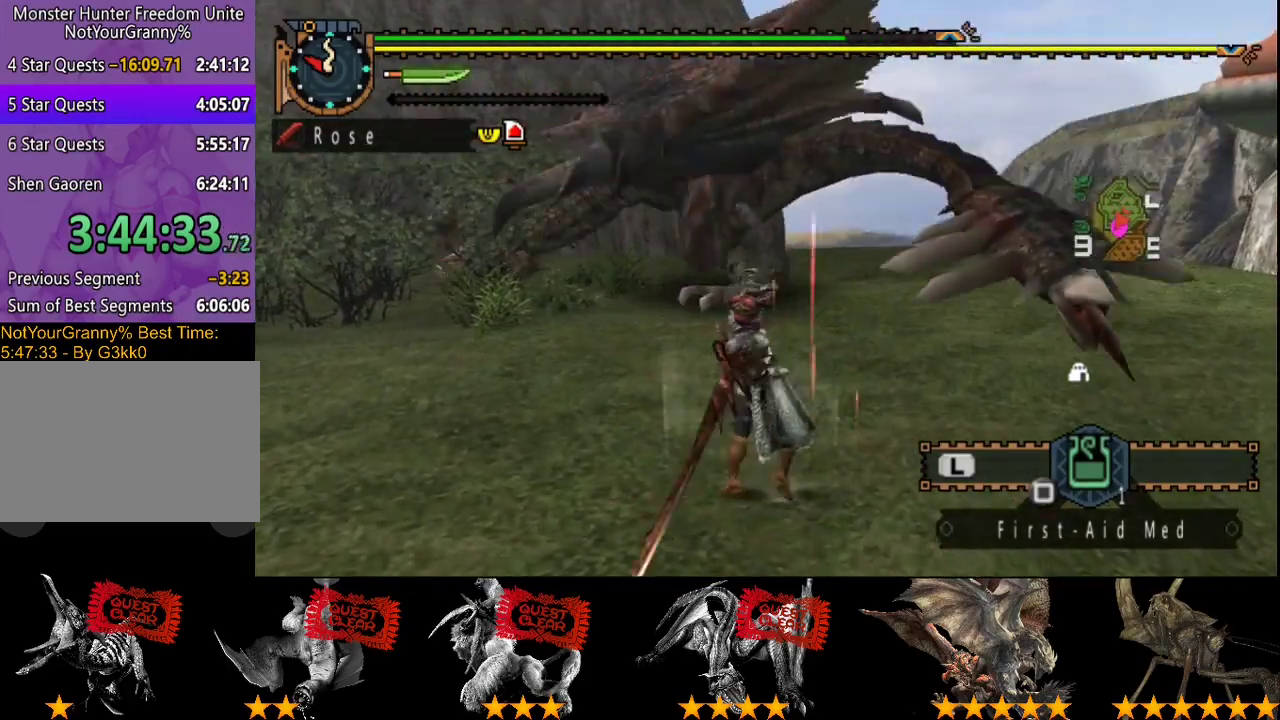
{"buttons": ["CROSS"], "left_stick": "right", "right_stick": "center", "events": [[217, "left_stick", "right"], [483, "CROSS", "down"]]}
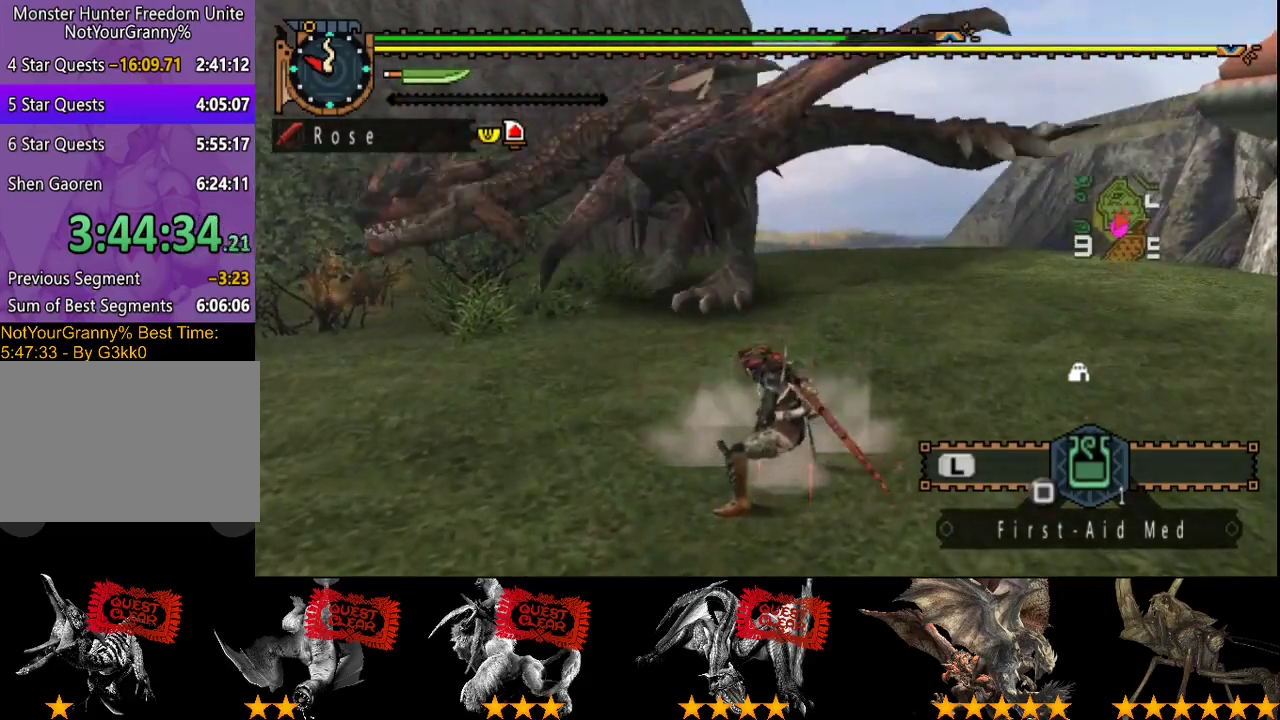
{"buttons": [], "left_stick": "right", "right_stick": "center", "events": [[83, "CROSS", "up"]]}
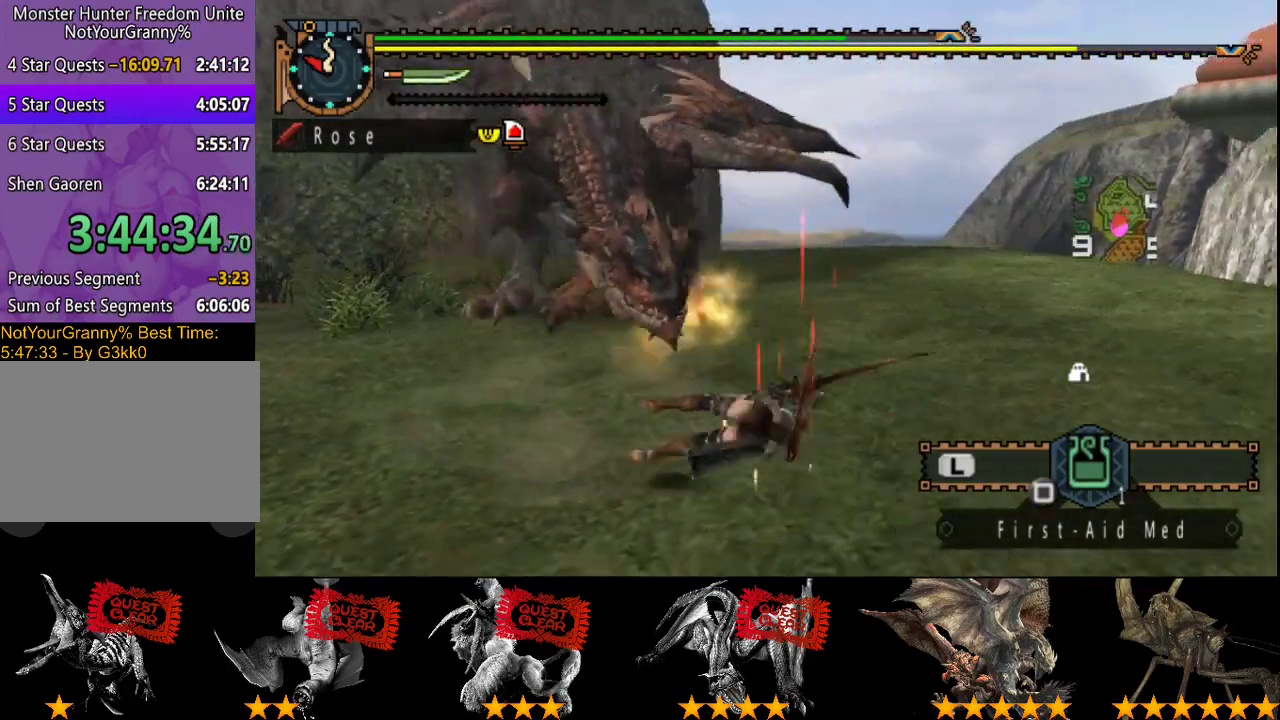
{"buttons": [], "left_stick": "right", "right_stick": "left", "events": [[500, "right_stick", "left"]]}
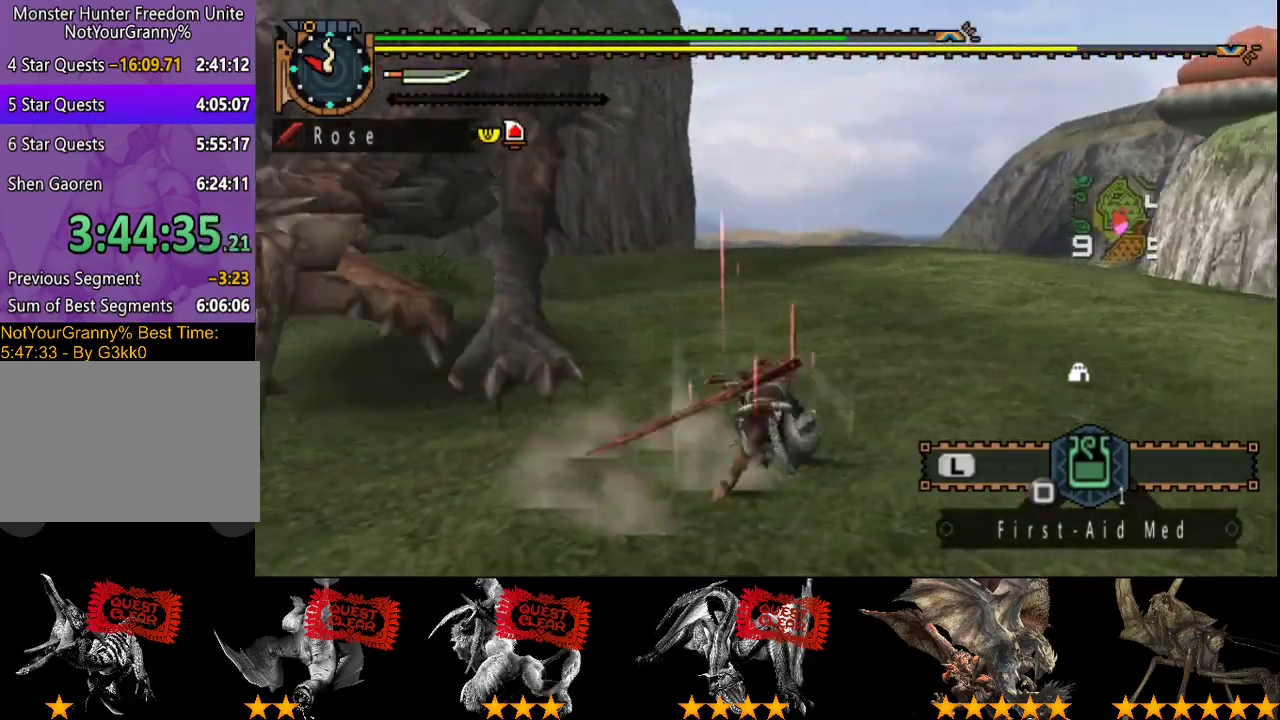
{"buttons": [], "left_stick": "down-left", "right_stick": "left", "events": [[200, "left_stick", "down-right"], [367, "left_stick", "down"], [467, "left_stick", "down-left"]]}
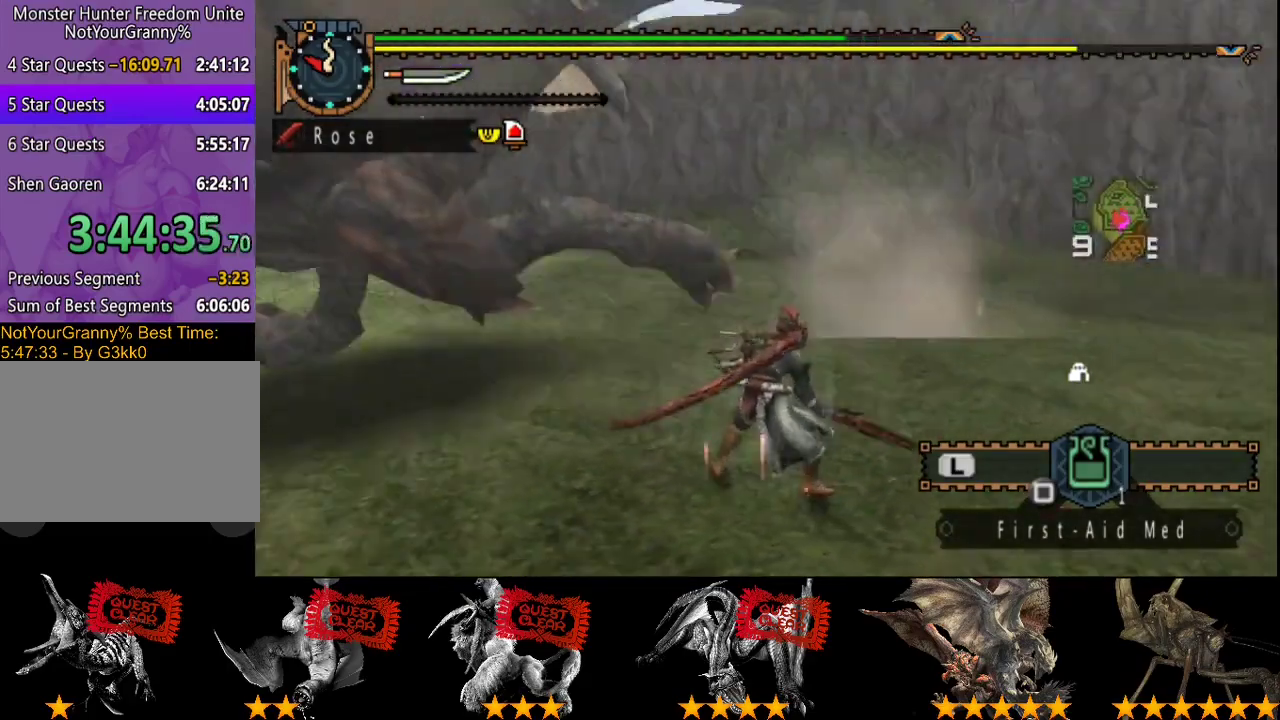
{"buttons": [], "left_stick": "up", "right_stick": "center", "events": [[167, "left_stick", "left"], [267, "left_stick", "up-left"], [267, "right_stick", "center"], [300, "SQUARE", "down"], [400, "SQUARE", "up"], [500, "left_stick", "up"]]}
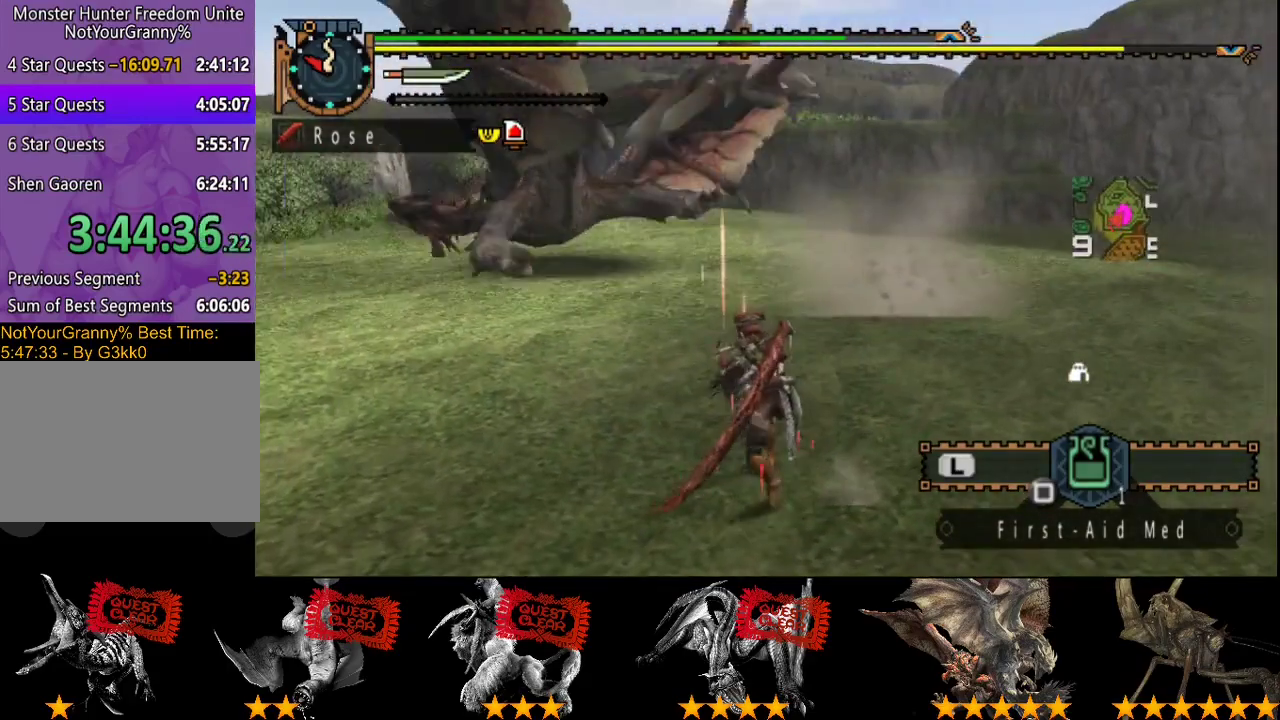
{"buttons": ["R2"], "left_stick": "up", "right_stick": "center", "events": [[33, "R2", "down"], [33, "right_stick", "left"], [333, "right_stick", "center"]]}
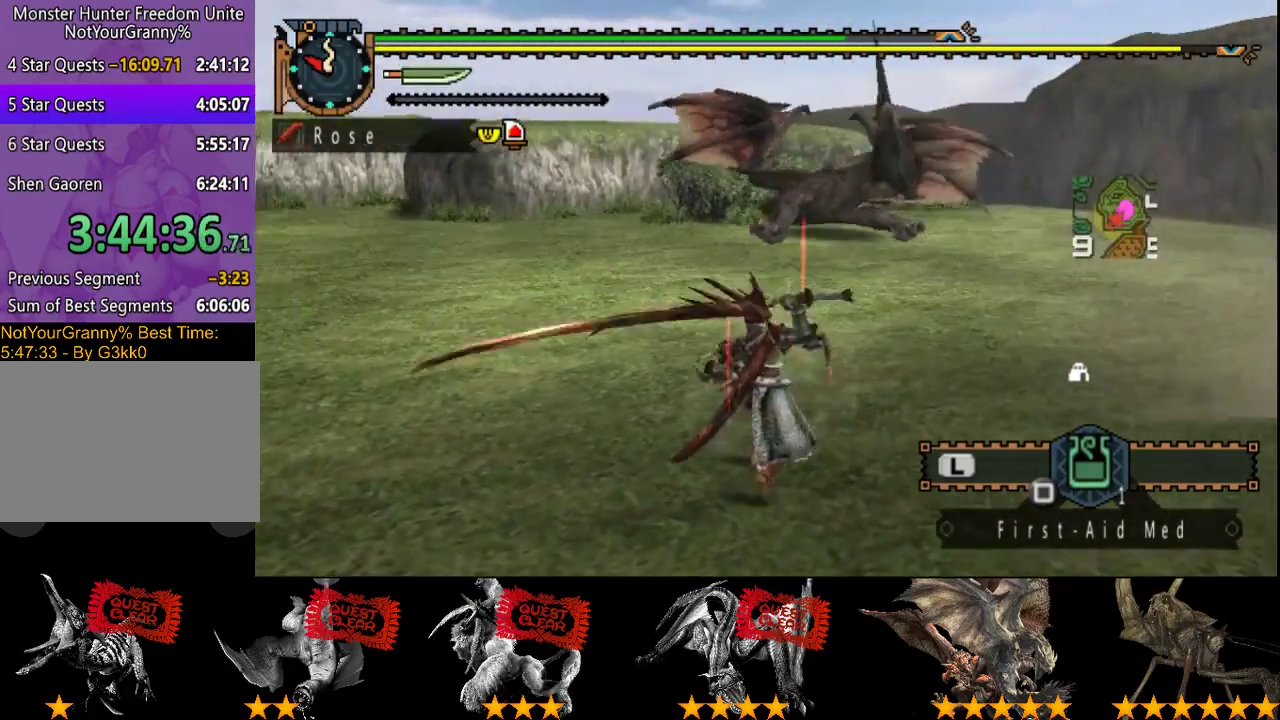
{"buttons": ["R2"], "left_stick": "up", "right_stick": "center", "events": []}
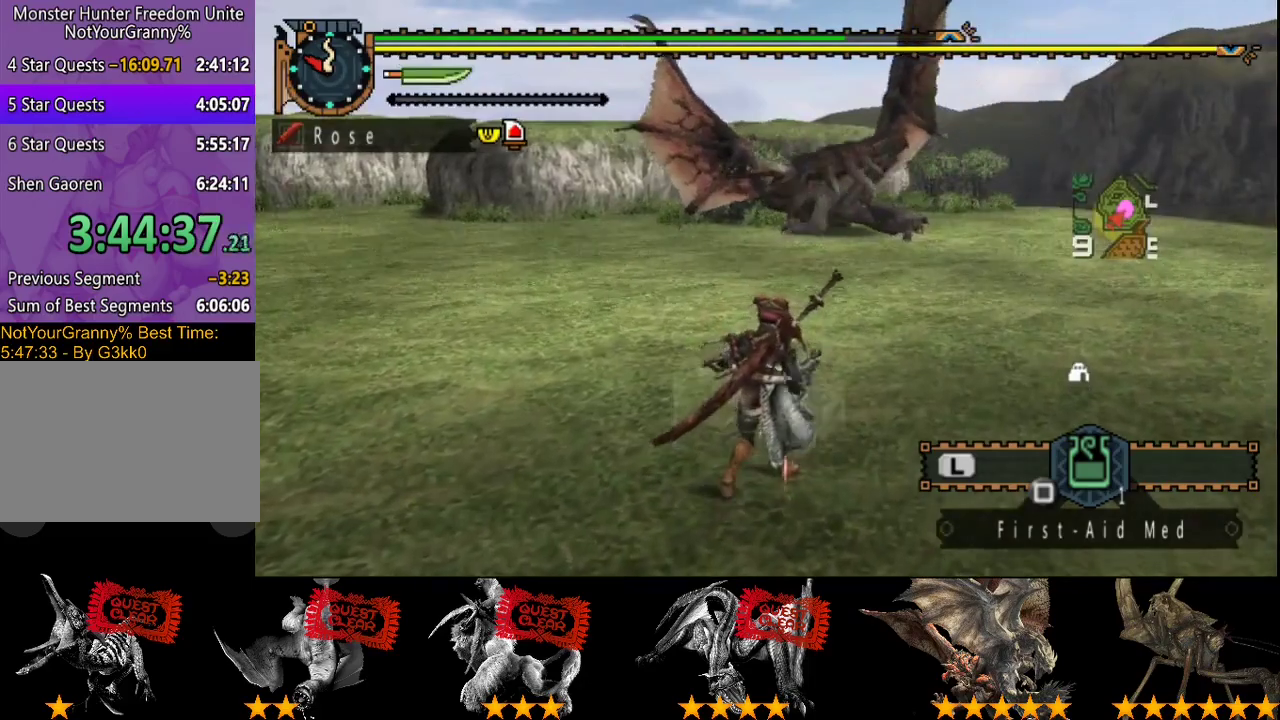
{"buttons": ["R2"], "left_stick": "up", "right_stick": "center", "events": []}